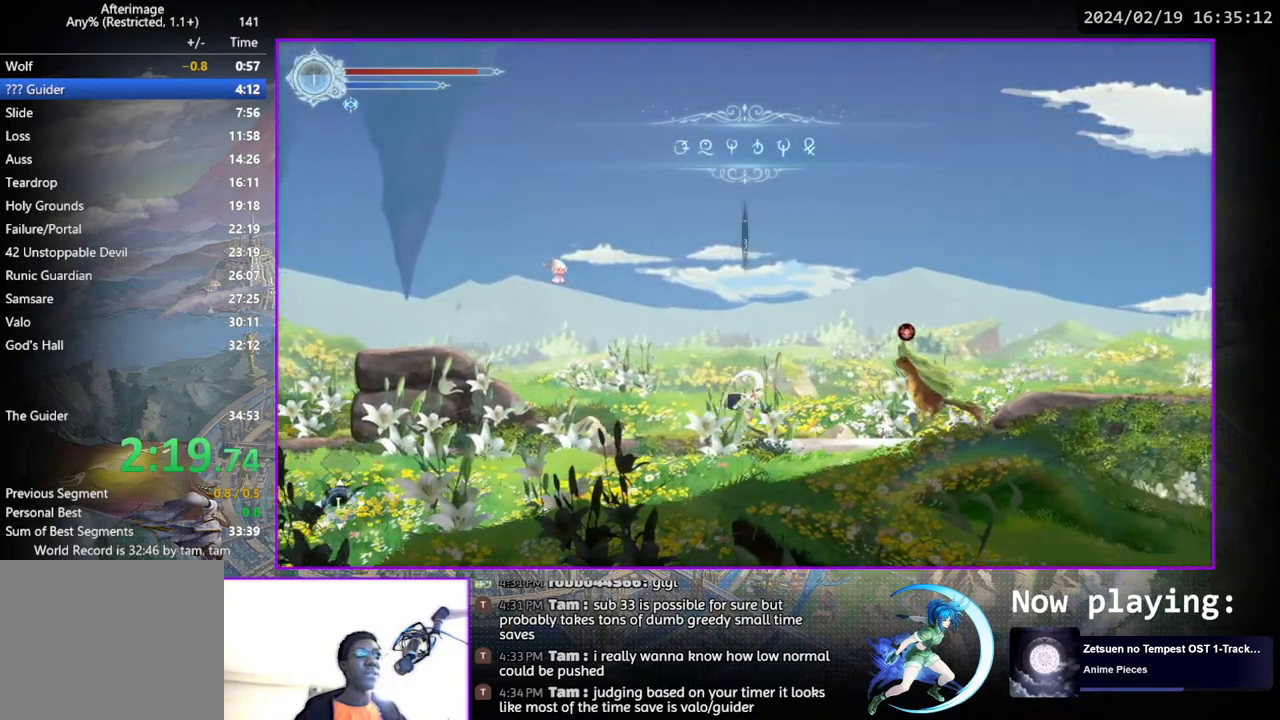
Gameplay with a controller (PlayStation layout); each line is a JSON object with the inputs held at the frame after it. "events" lists button and stick changes between this image and that frame as [ms after this image, input, new state], when the widget could be followed in between. Not read: L1 R1.
{"buttons": ["DPAD_RIGHT"], "left_stick": "center", "right_stick": "center", "events": [[17, "CROSS", "down"], [300, "CROSS", "up"]]}
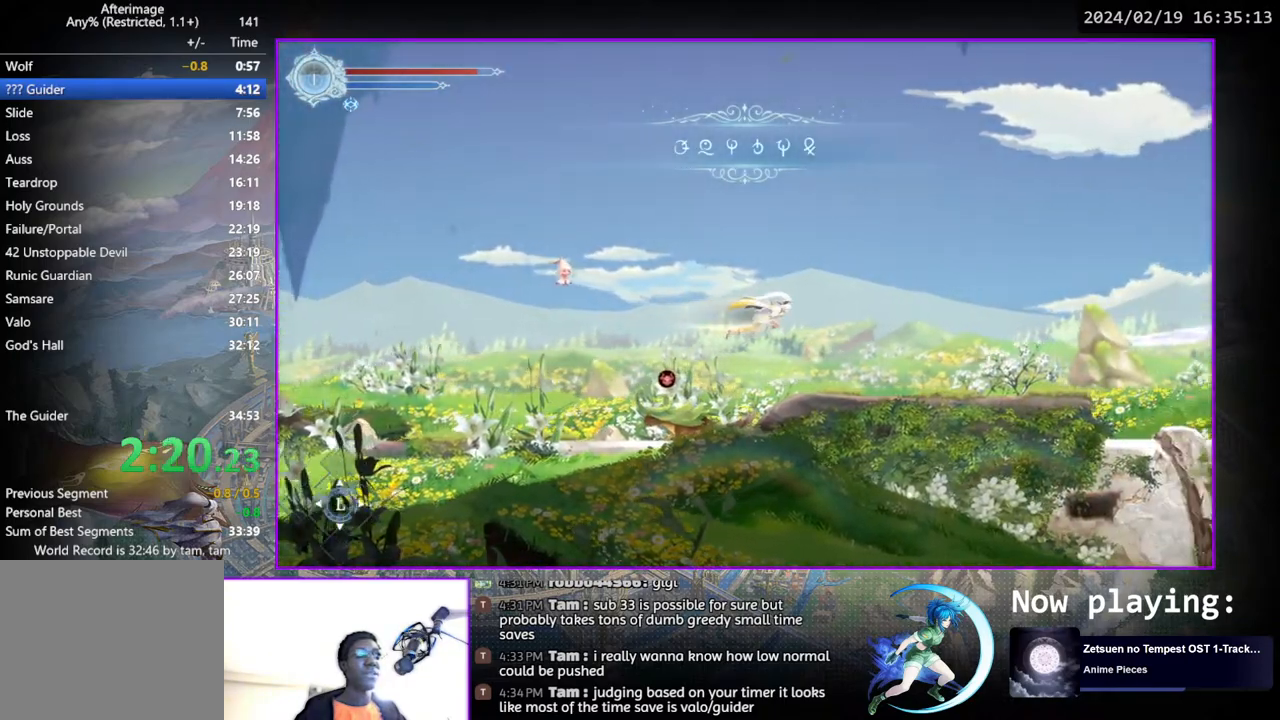
{"buttons": ["DPAD_RIGHT"], "left_stick": "center", "right_stick": "center", "events": []}
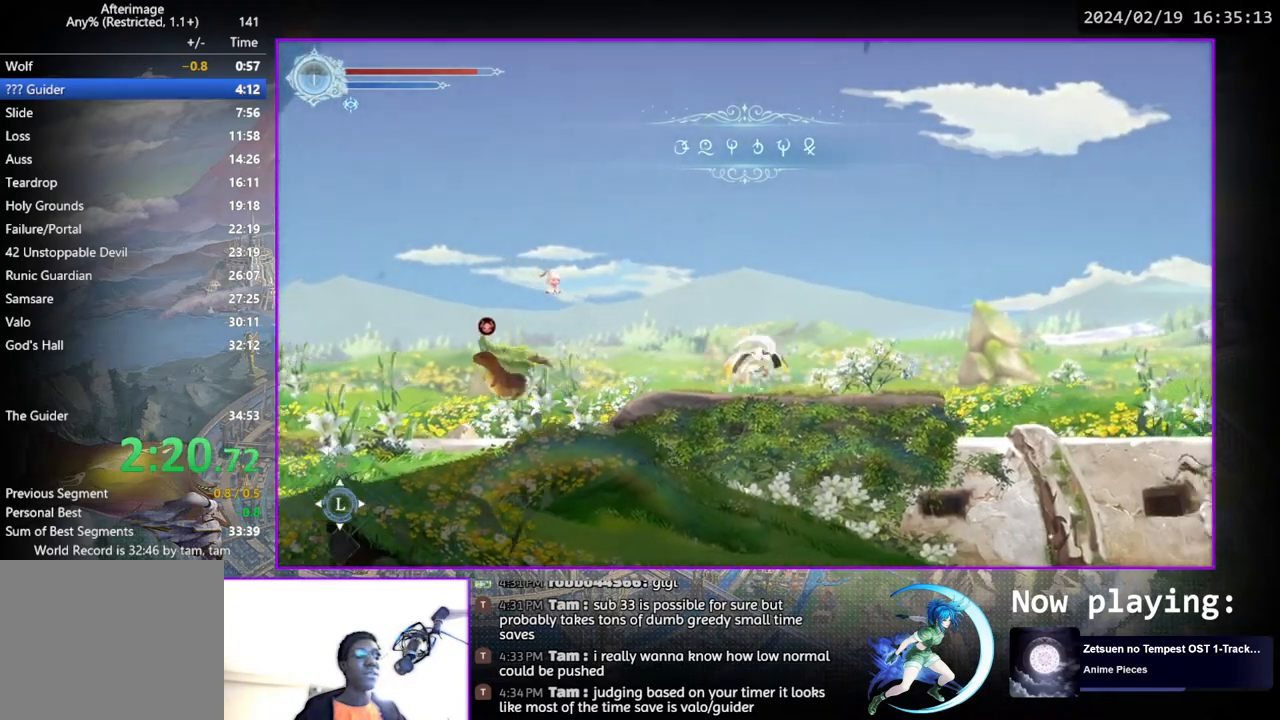
{"buttons": ["DPAD_RIGHT"], "left_stick": "center", "right_stick": "center", "events": []}
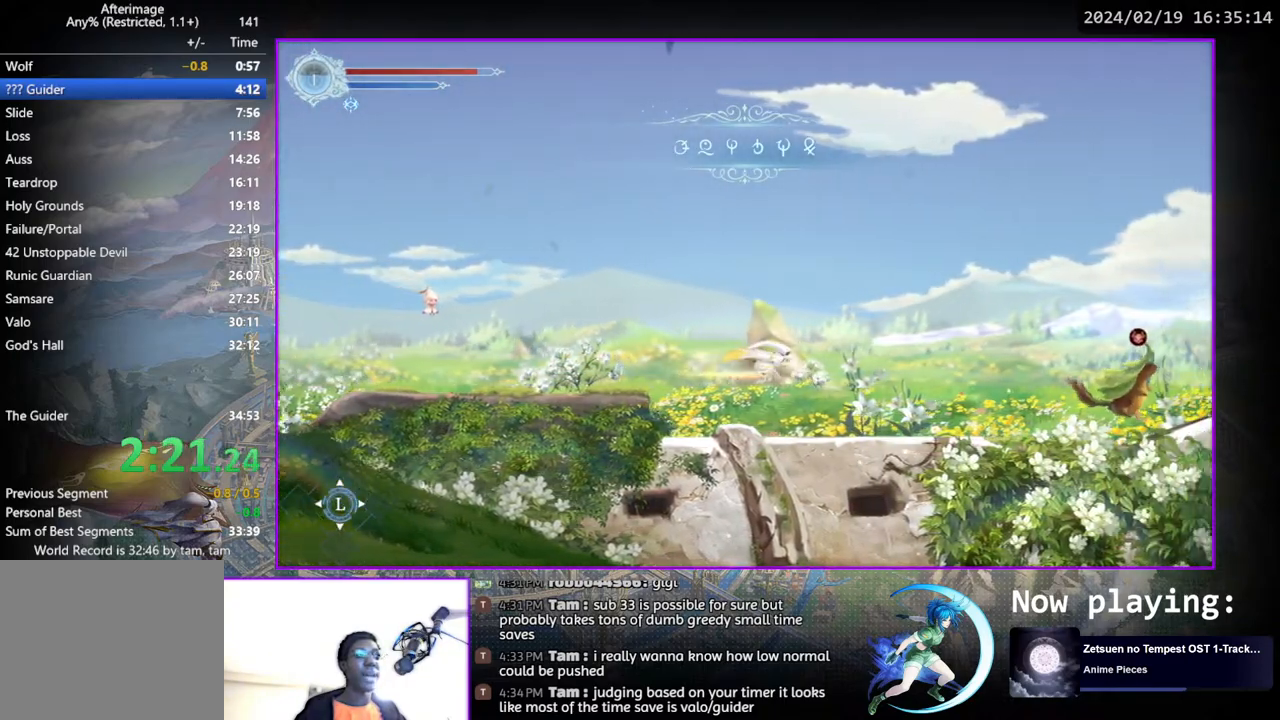
{"buttons": ["DPAD_RIGHT"], "left_stick": "center", "right_stick": "center", "events": []}
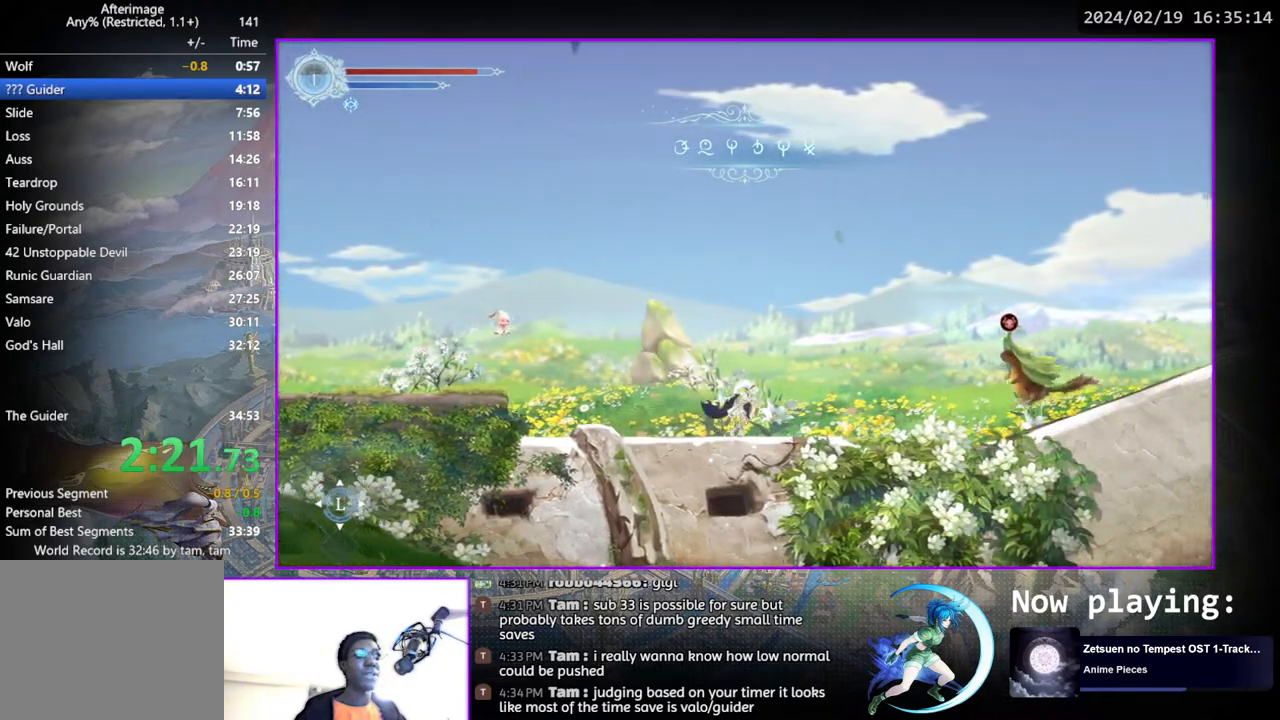
{"buttons": ["CROSS", "DPAD_RIGHT"], "left_stick": "center", "right_stick": "center", "events": [[300, "CROSS", "down"]]}
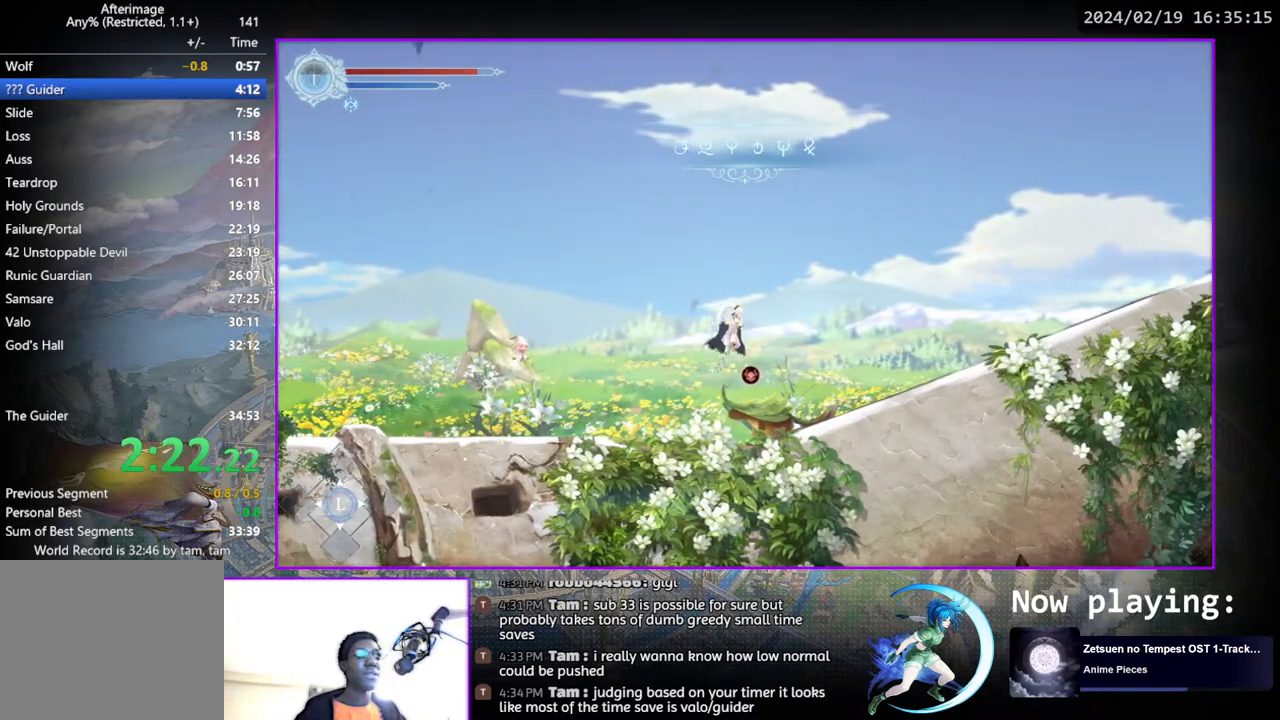
{"buttons": ["DPAD_RIGHT"], "left_stick": "center", "right_stick": "center", "events": [[100, "CROSS", "up"]]}
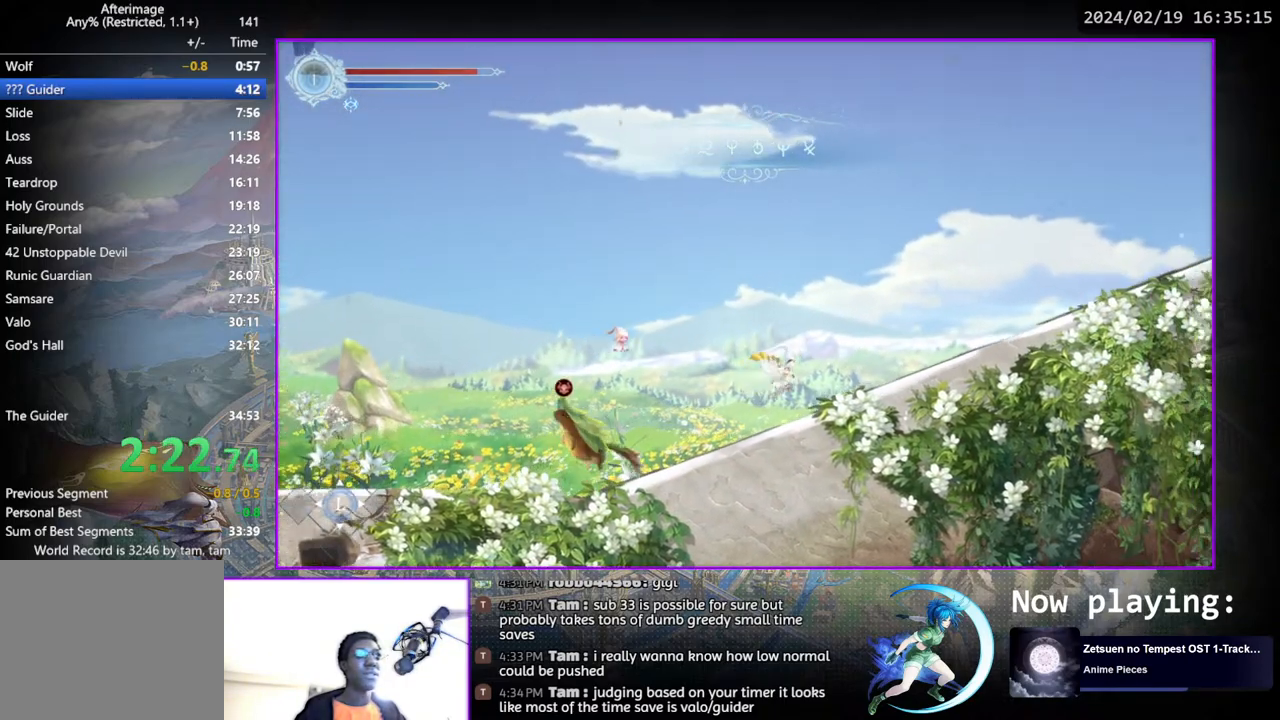
{"buttons": ["DPAD_RIGHT"], "left_stick": "center", "right_stick": "center", "events": []}
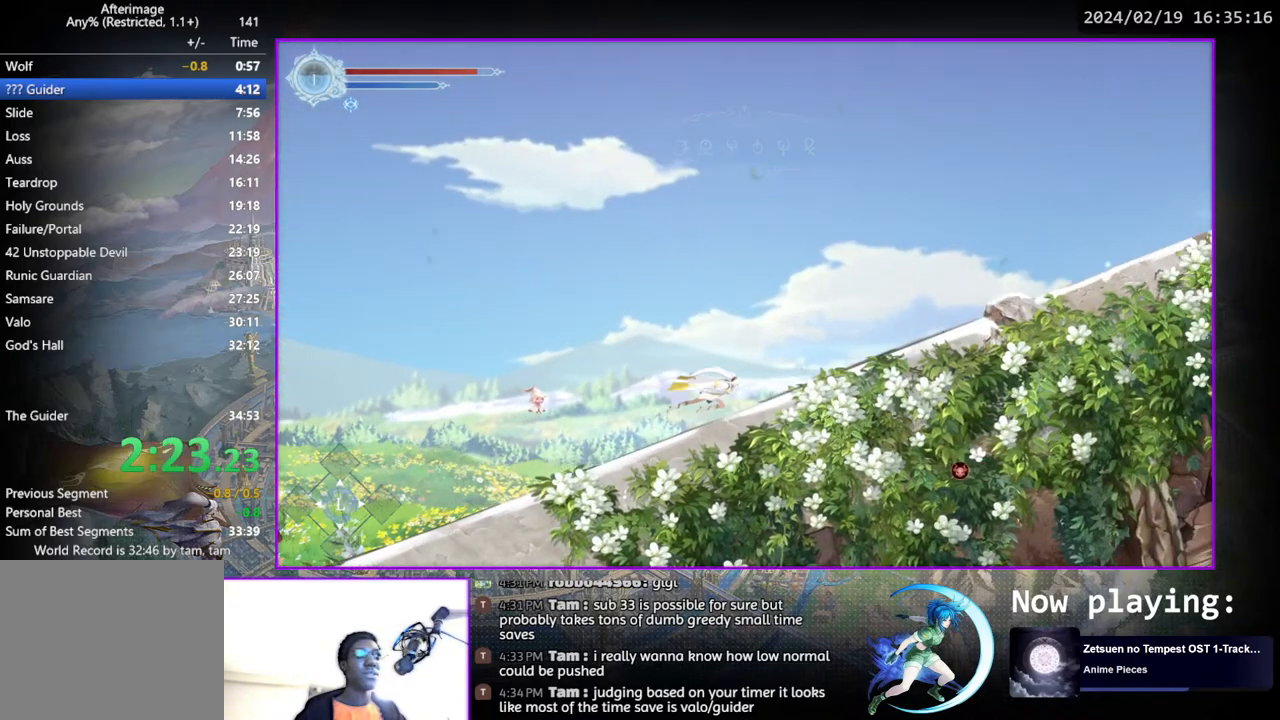
{"buttons": ["DPAD_RIGHT"], "left_stick": "center", "right_stick": "center", "events": []}
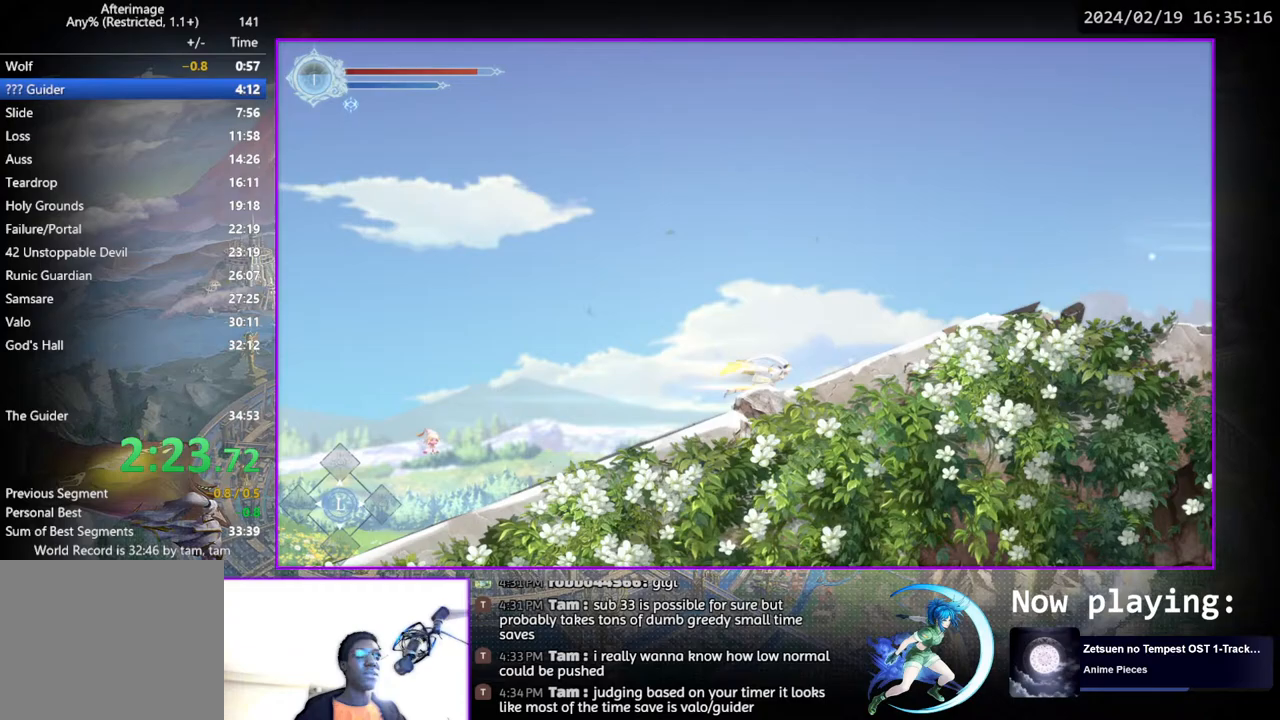
{"buttons": ["DPAD_RIGHT"], "left_stick": "center", "right_stick": "center", "events": []}
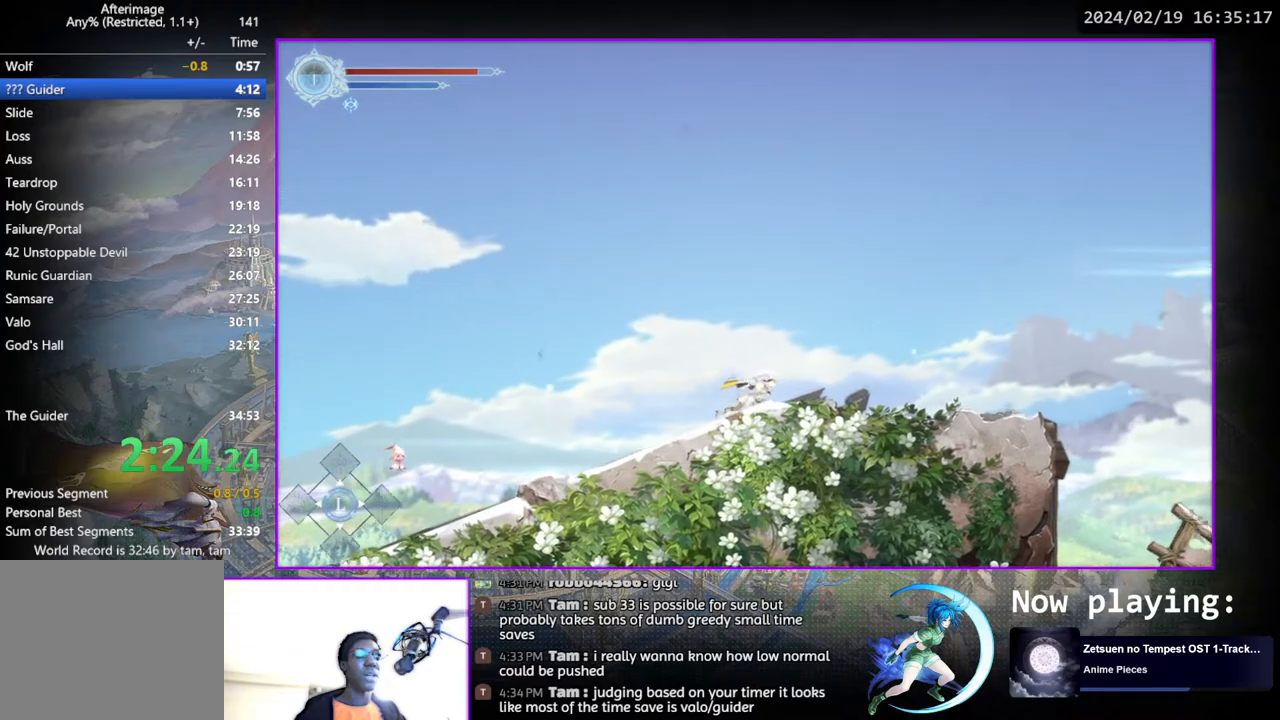
{"buttons": ["DPAD_RIGHT"], "left_stick": "center", "right_stick": "center", "events": []}
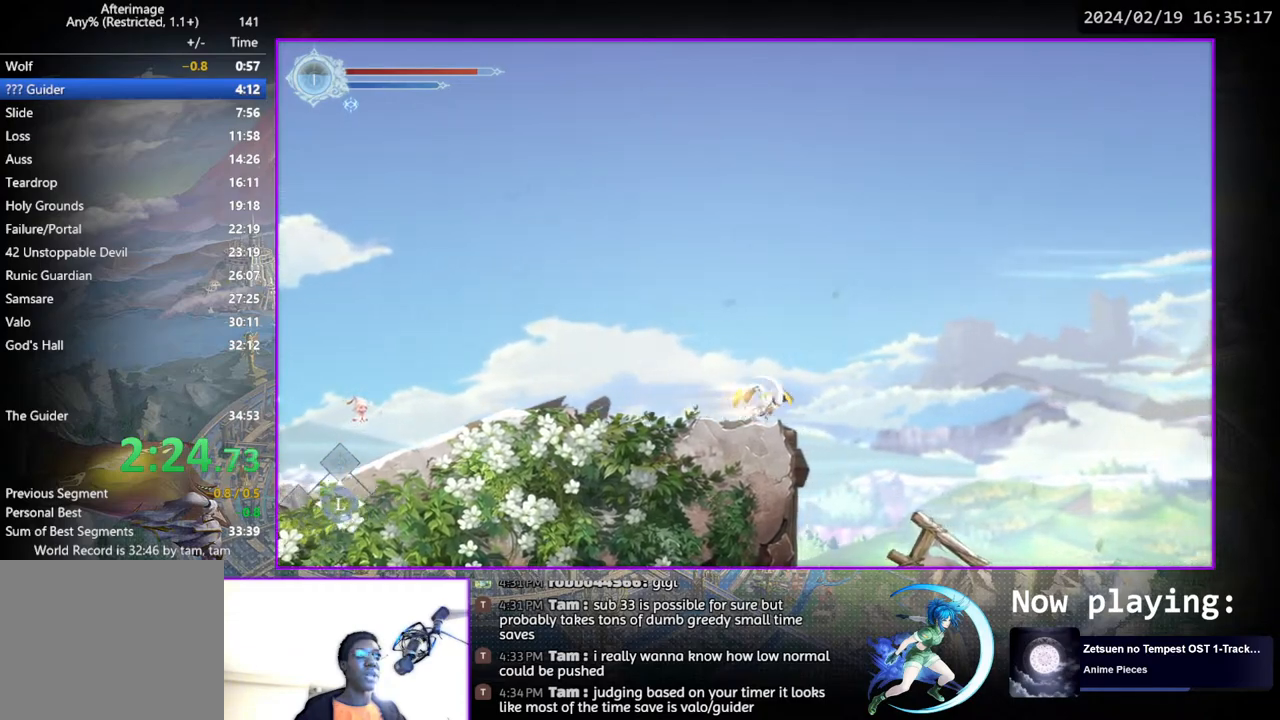
{"buttons": ["DPAD_RIGHT"], "left_stick": "center", "right_stick": "center", "events": []}
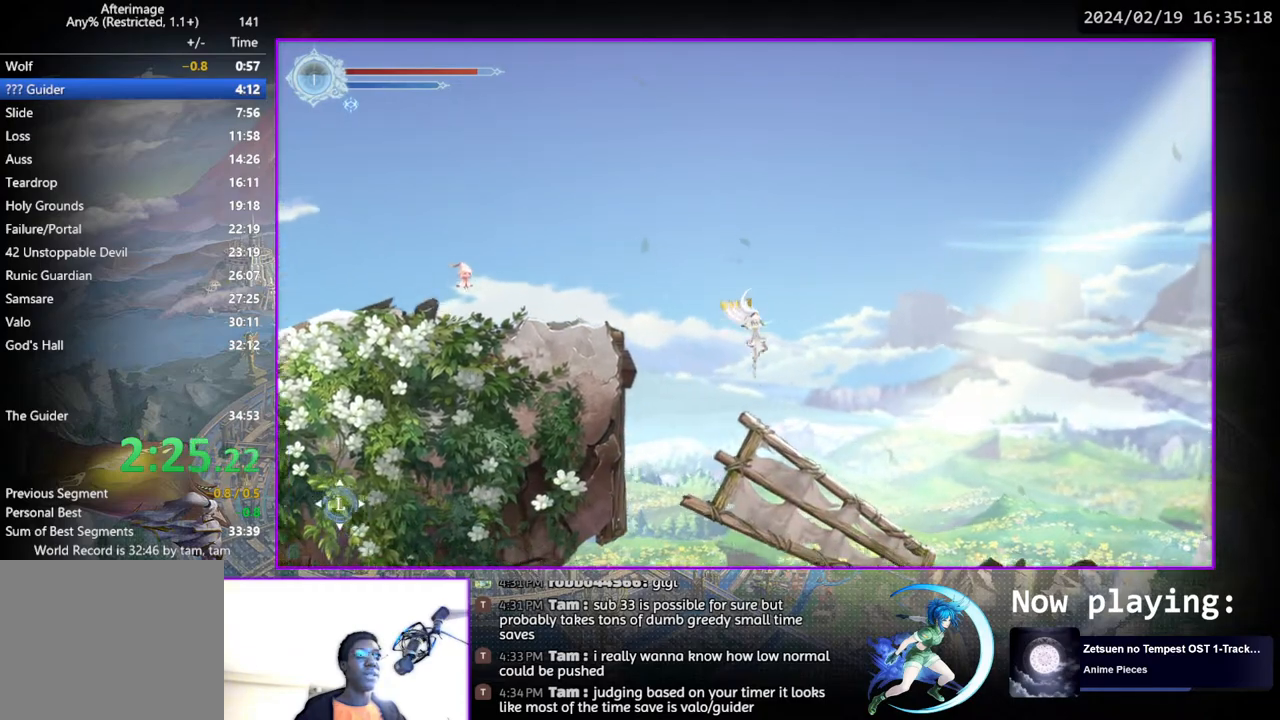
{"buttons": ["DPAD_RIGHT"], "left_stick": "center", "right_stick": "center", "events": []}
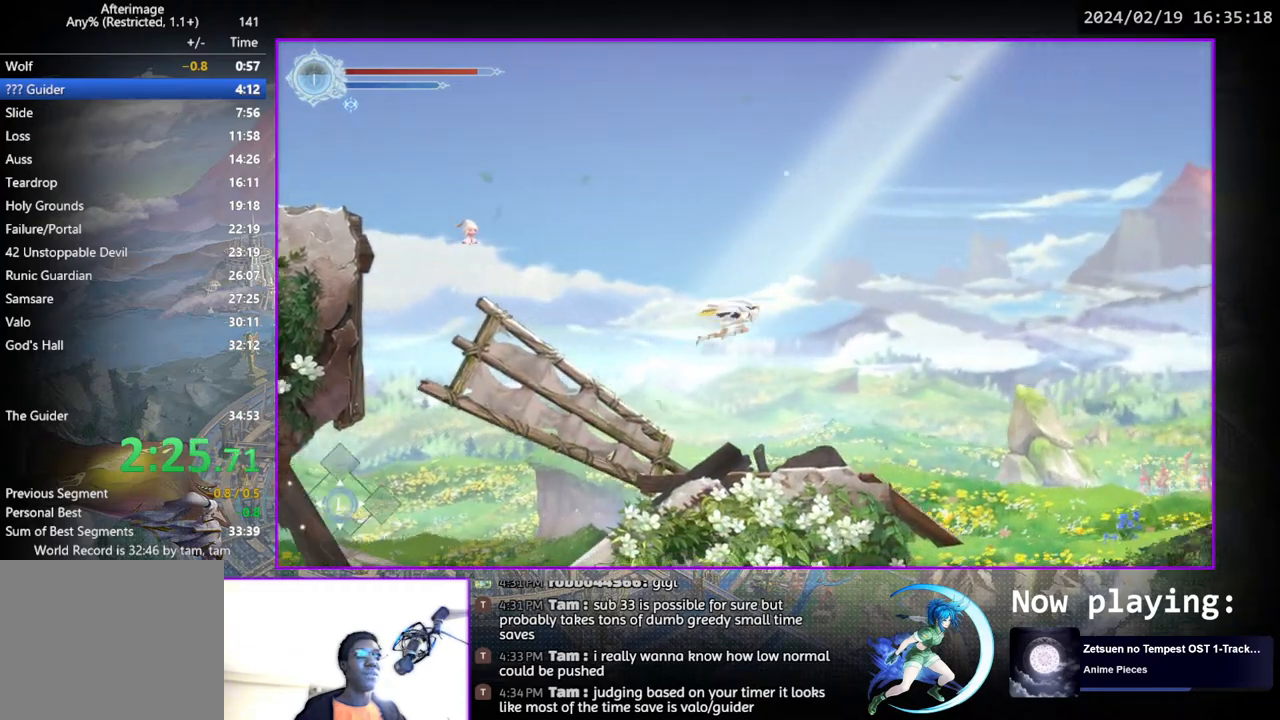
{"buttons": ["DPAD_RIGHT"], "left_stick": "center", "right_stick": "center", "events": []}
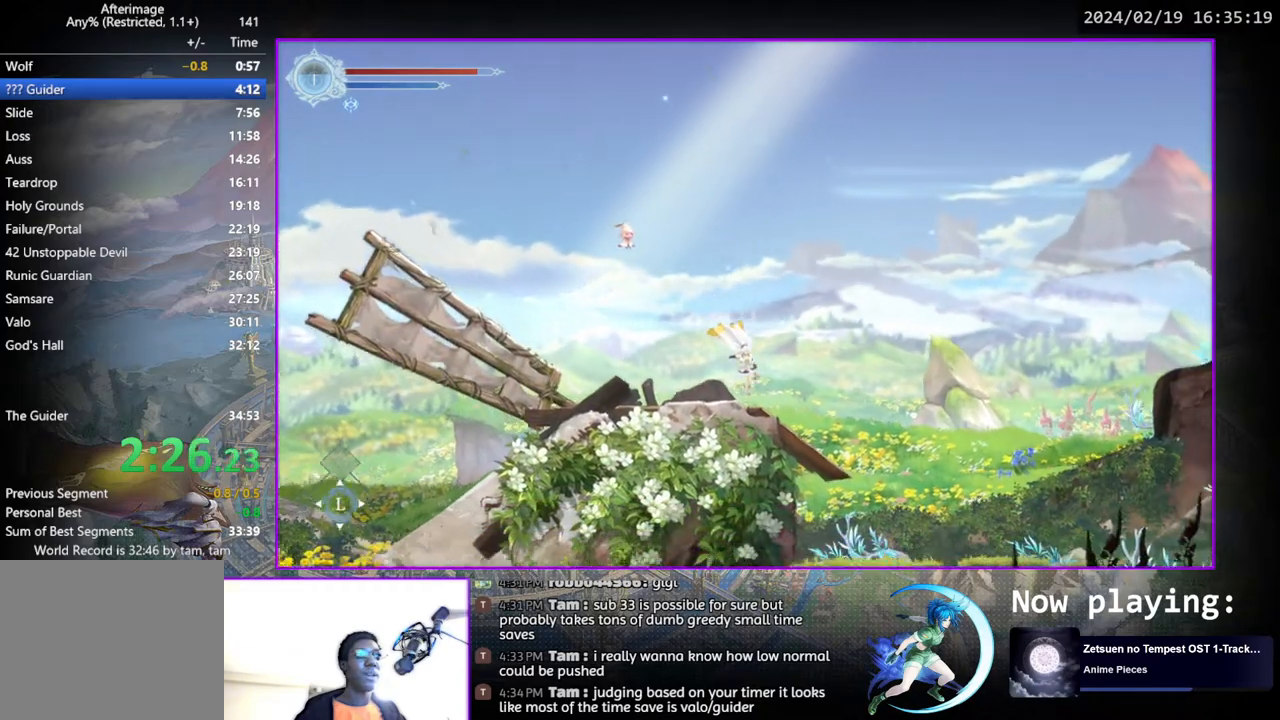
{"buttons": ["DPAD_RIGHT"], "left_stick": "center", "right_stick": "center", "events": []}
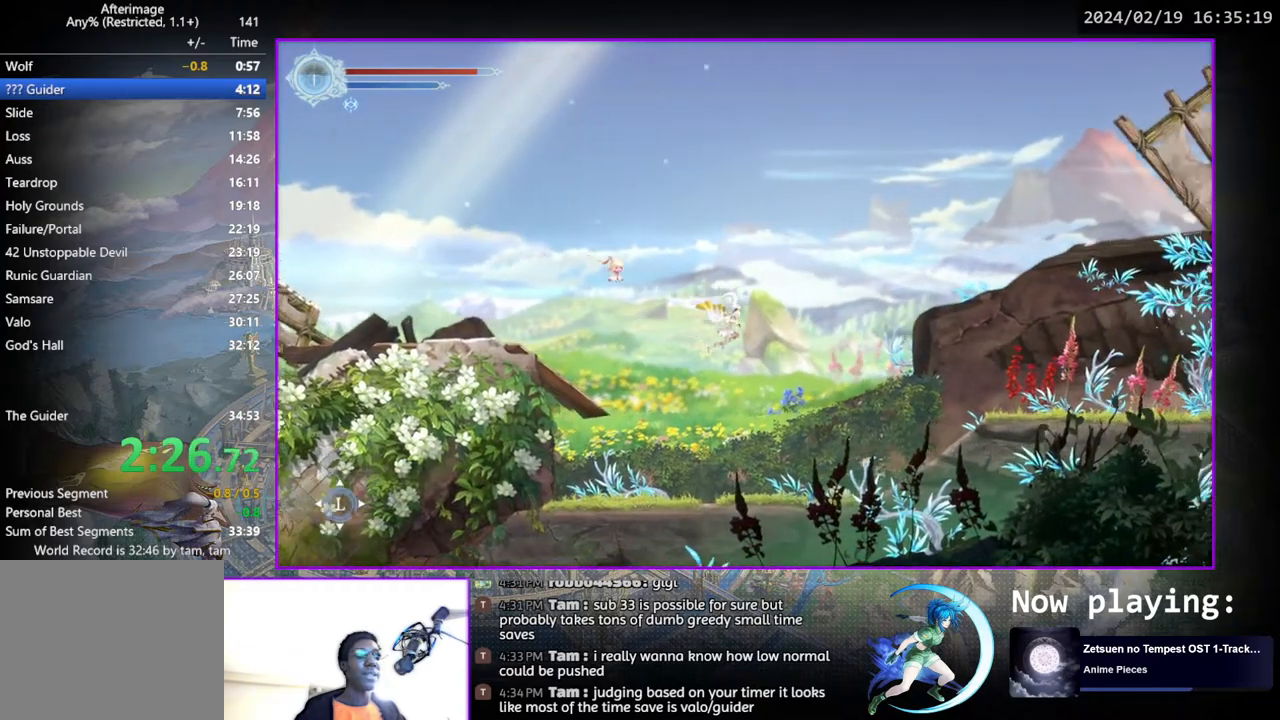
{"buttons": ["DPAD_RIGHT"], "left_stick": "center", "right_stick": "center", "events": []}
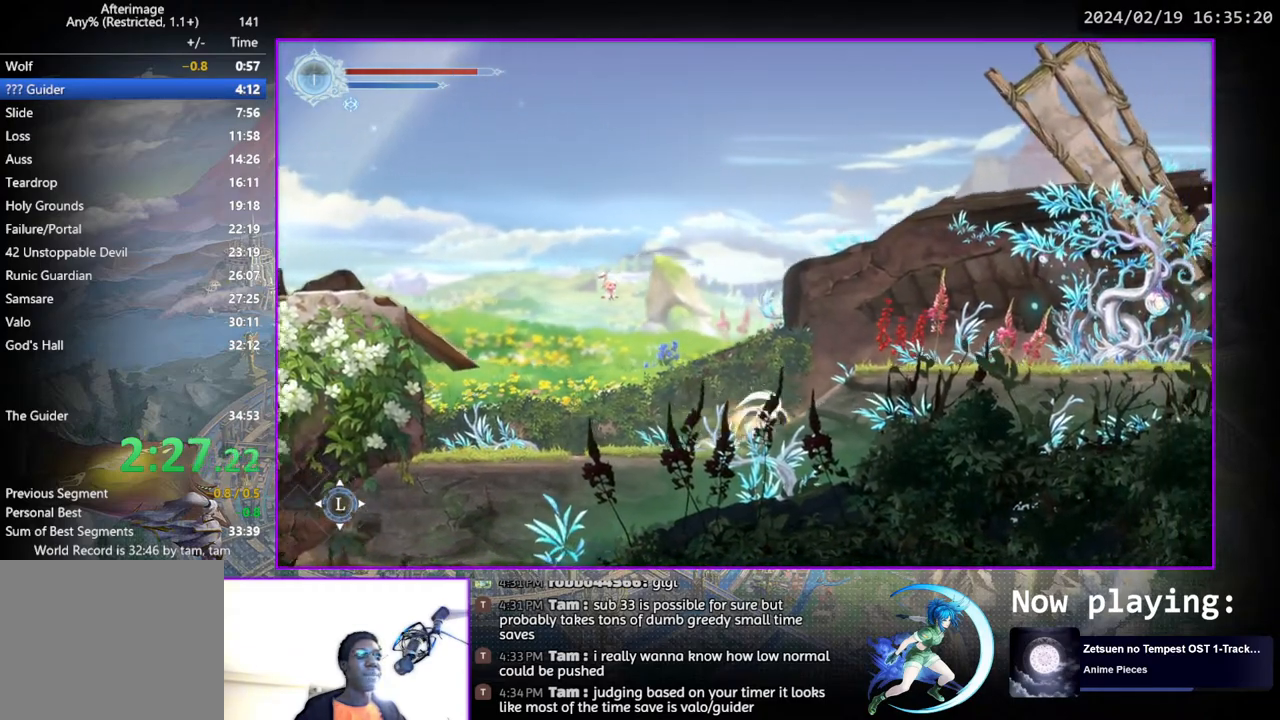
{"buttons": ["DPAD_RIGHT"], "left_stick": "center", "right_stick": "center", "events": []}
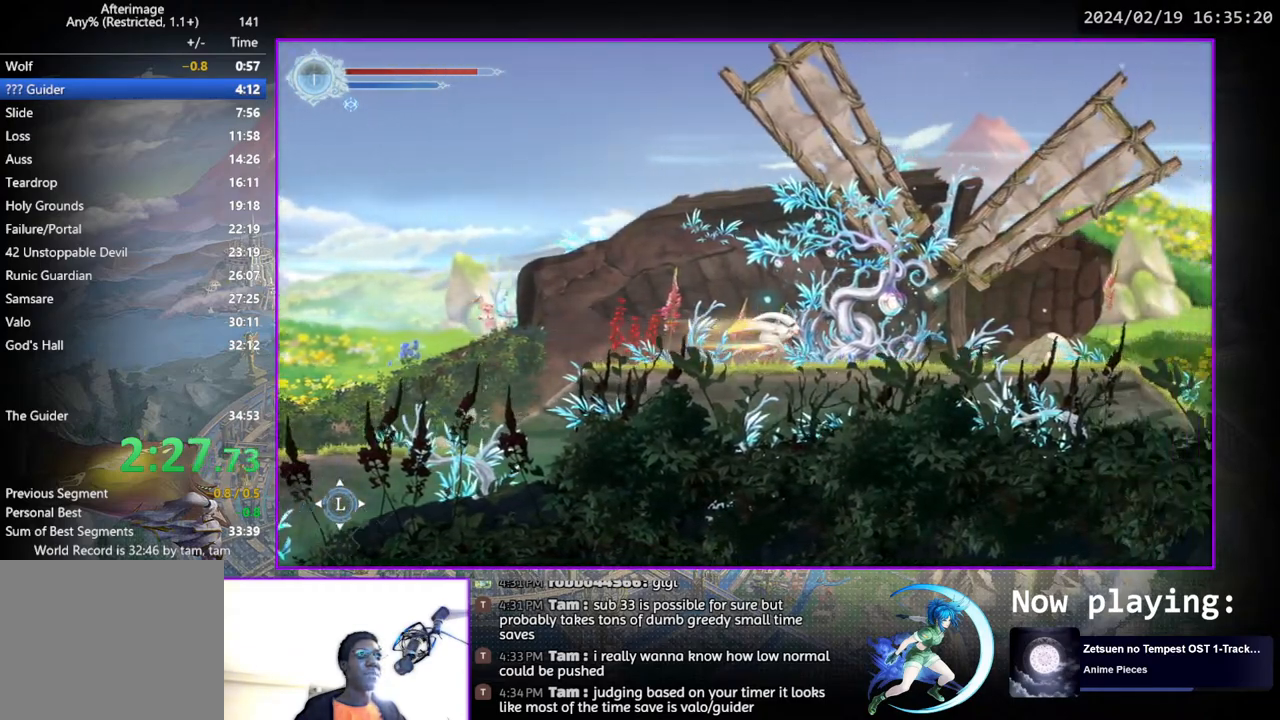
{"buttons": ["DPAD_RIGHT"], "left_stick": "center", "right_stick": "center", "events": []}
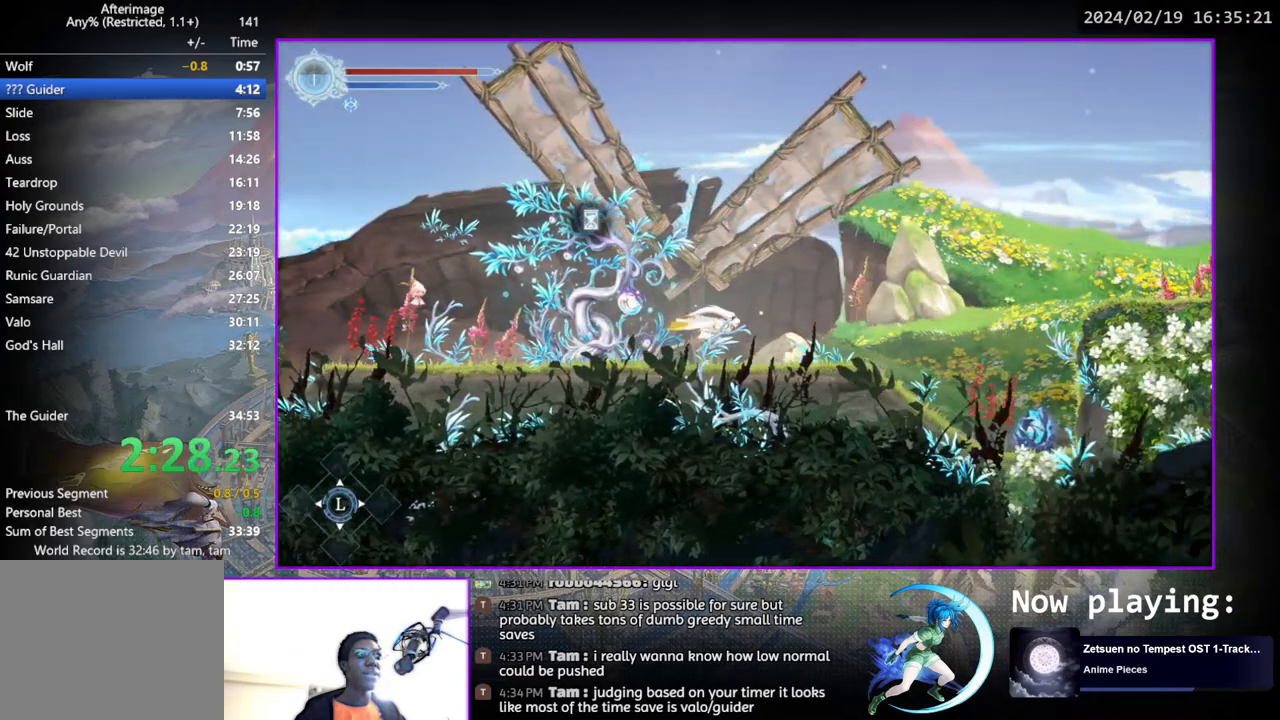
{"buttons": ["DPAD_RIGHT"], "left_stick": "center", "right_stick": "center", "events": []}
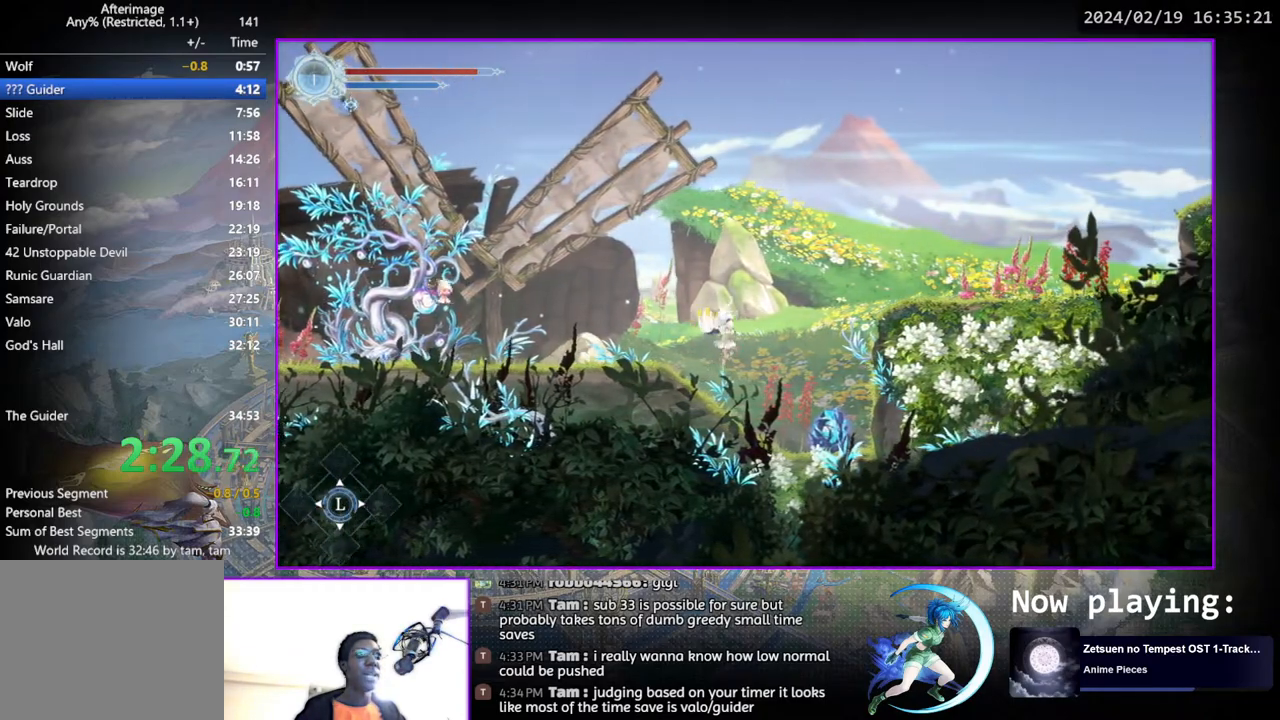
{"buttons": ["DPAD_DOWN"], "left_stick": "center", "right_stick": "center", "events": [[267, "DPAD_RIGHT", "up"], [300, "SQUARE", "down"], [400, "SQUARE", "up"], [467, "DPAD_DOWN", "down"]]}
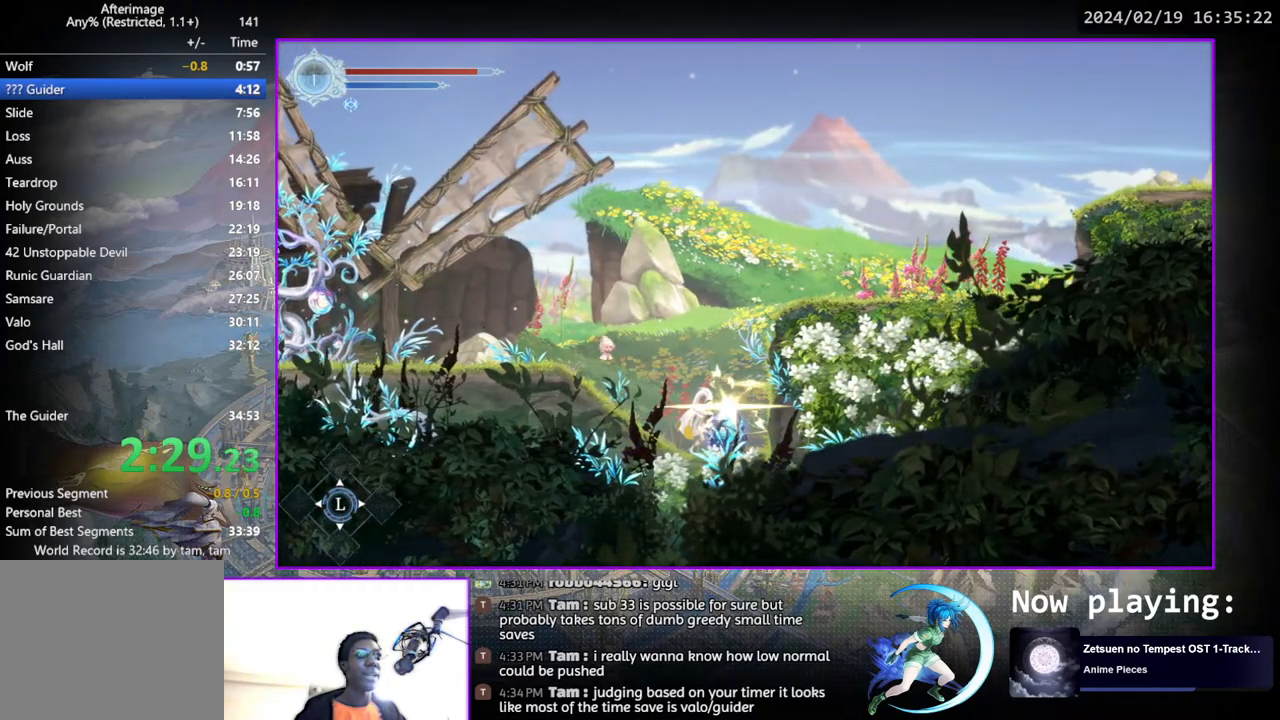
{"buttons": ["SQUARE"], "left_stick": "center", "right_stick": "center", "events": [[33, "DPAD_DOWN", "up"], [33, "SQUARE", "down"], [150, "SQUARE", "up"], [200, "DPAD_DOWN", "down"], [233, "DPAD_DOWN", "up"], [250, "SQUARE", "down"], [350, "SQUARE", "up"], [400, "DPAD_DOWN", "down"], [433, "DPAD_DOWN", "up"], [450, "SQUARE", "down"]]}
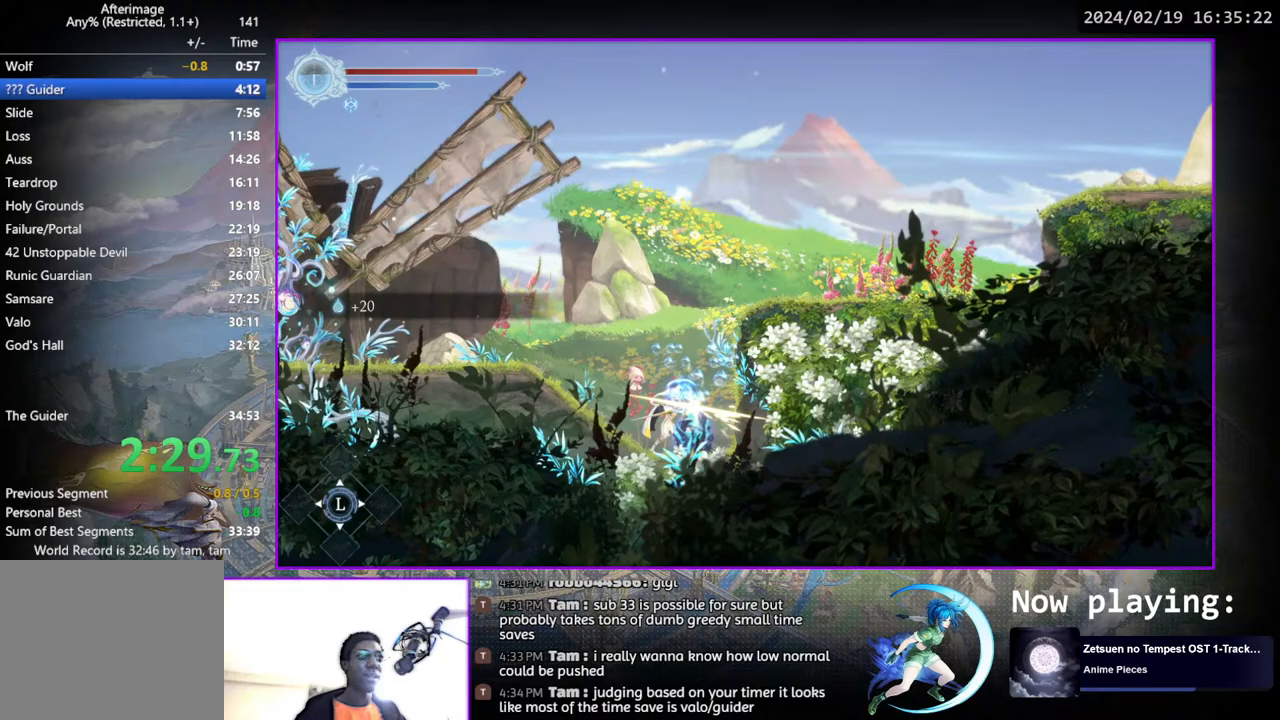
{"buttons": ["SQUARE"], "left_stick": "center", "right_stick": "center", "events": [[67, "SQUARE", "up"], [133, "DPAD_DOWN", "down"], [167, "DPAD_DOWN", "up"], [167, "SQUARE", "down"], [283, "DPAD_DOWN", "down"], [283, "SQUARE", "up"], [333, "DPAD_DOWN", "up"], [367, "SQUARE", "down"]]}
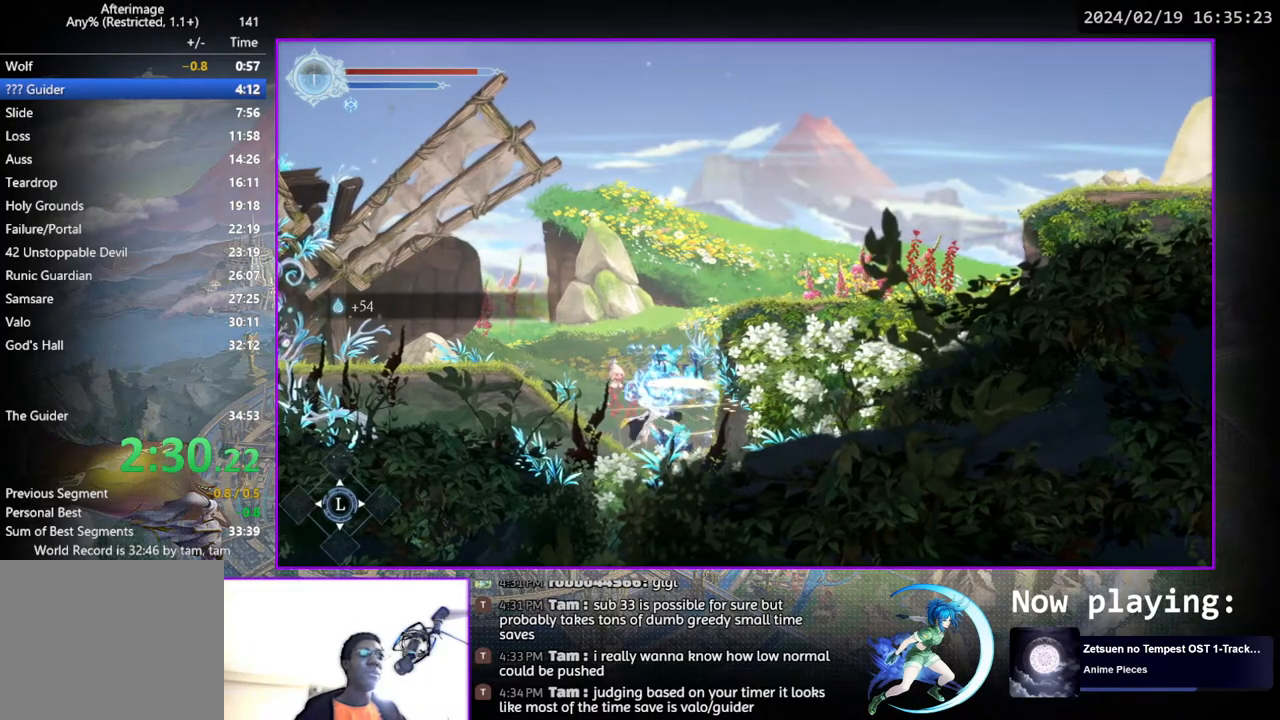
{"buttons": ["DPAD_RIGHT"], "left_stick": "center", "right_stick": "center", "events": [[17, "DPAD_DOWN", "down"], [17, "SQUARE", "up"], [67, "DPAD_DOWN", "up"], [300, "DPAD_RIGHT", "down"]]}
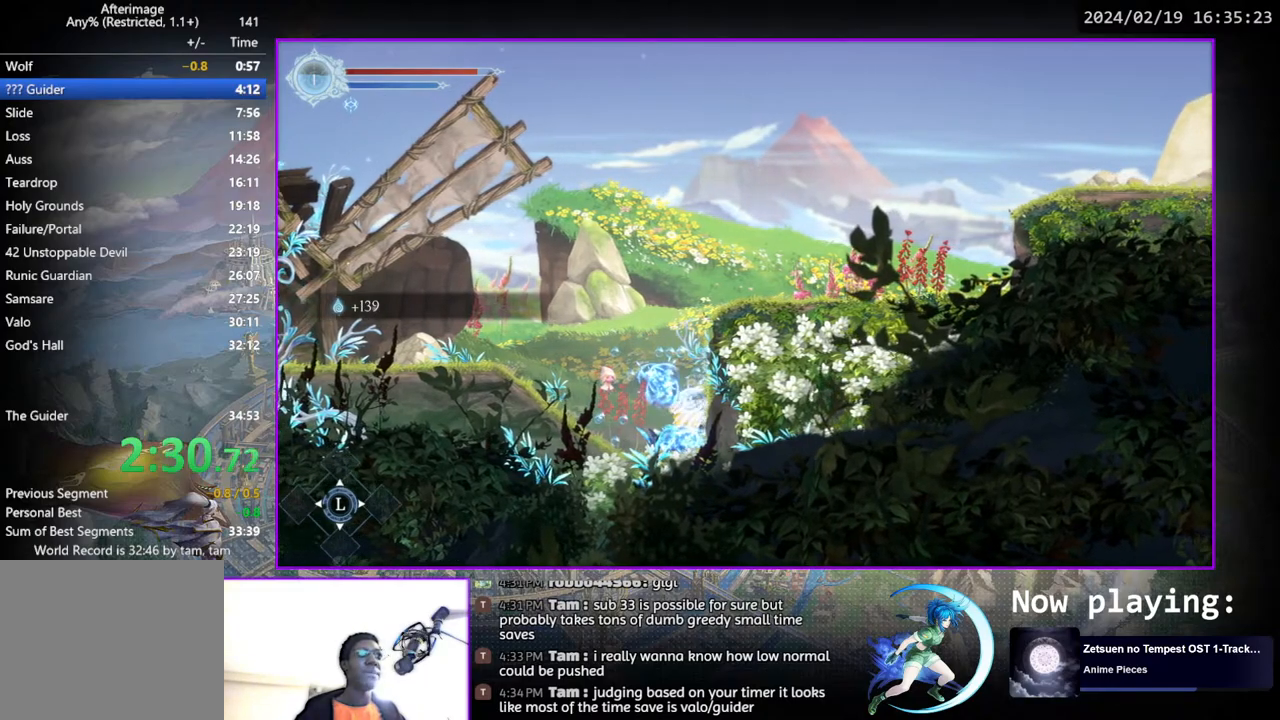
{"buttons": ["DPAD_LEFT"], "left_stick": "center", "right_stick": "center", "events": [[117, "DPAD_RIGHT", "up"], [350, "DPAD_LEFT", "down"]]}
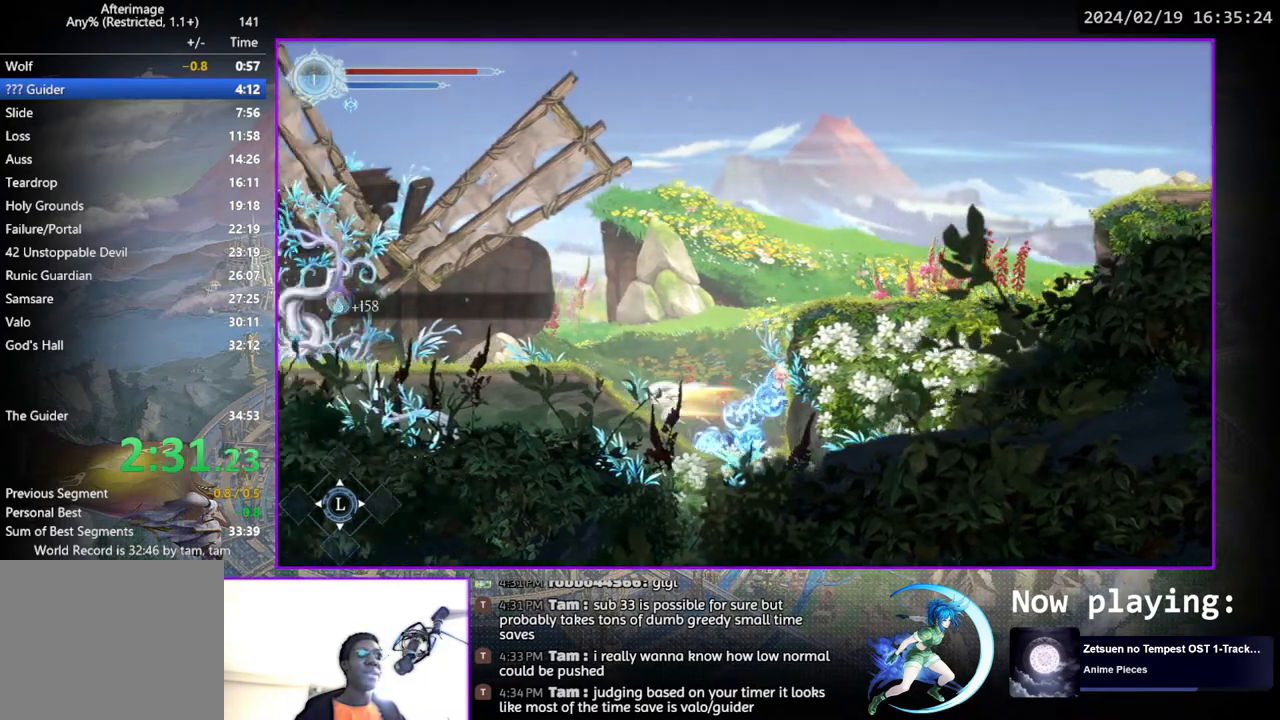
{"buttons": ["DPAD_RIGHT"], "left_stick": "center", "right_stick": "center", "events": [[83, "DPAD_LEFT", "up"], [200, "CROSS", "down"], [200, "DPAD_RIGHT", "down"], [483, "CROSS", "up"]]}
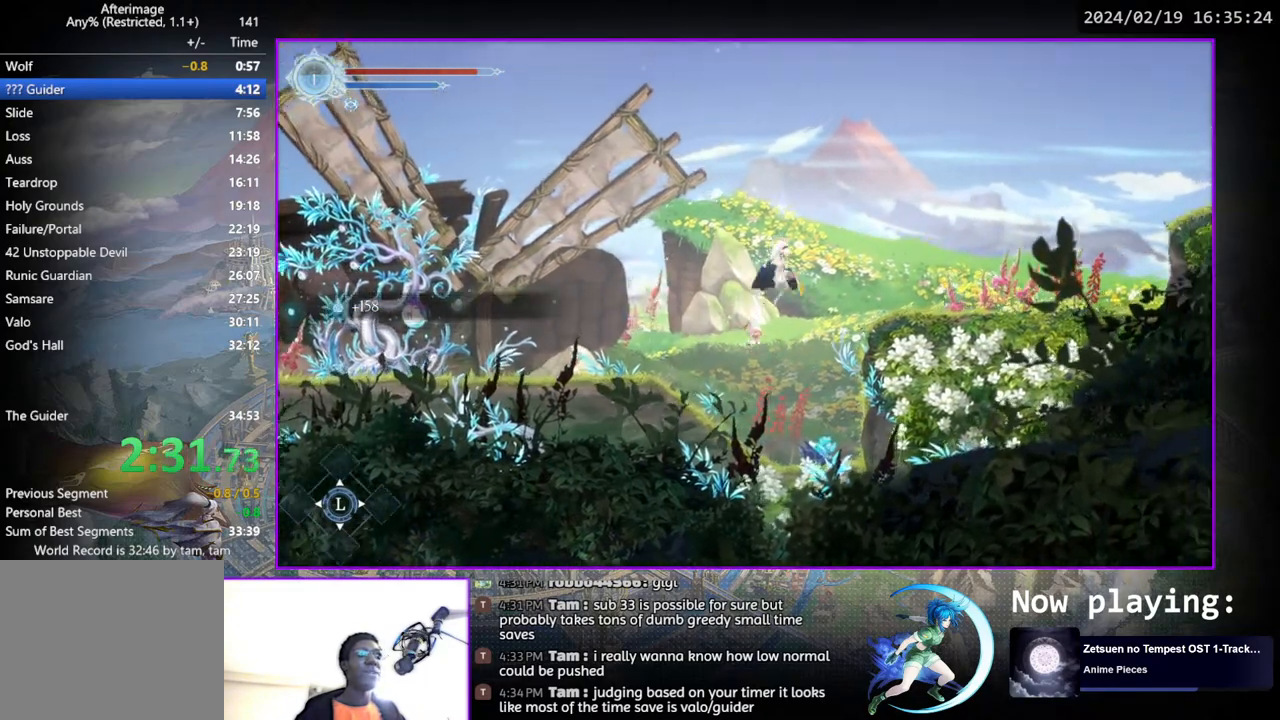
{"buttons": ["DPAD_RIGHT"], "left_stick": "center", "right_stick": "center", "events": []}
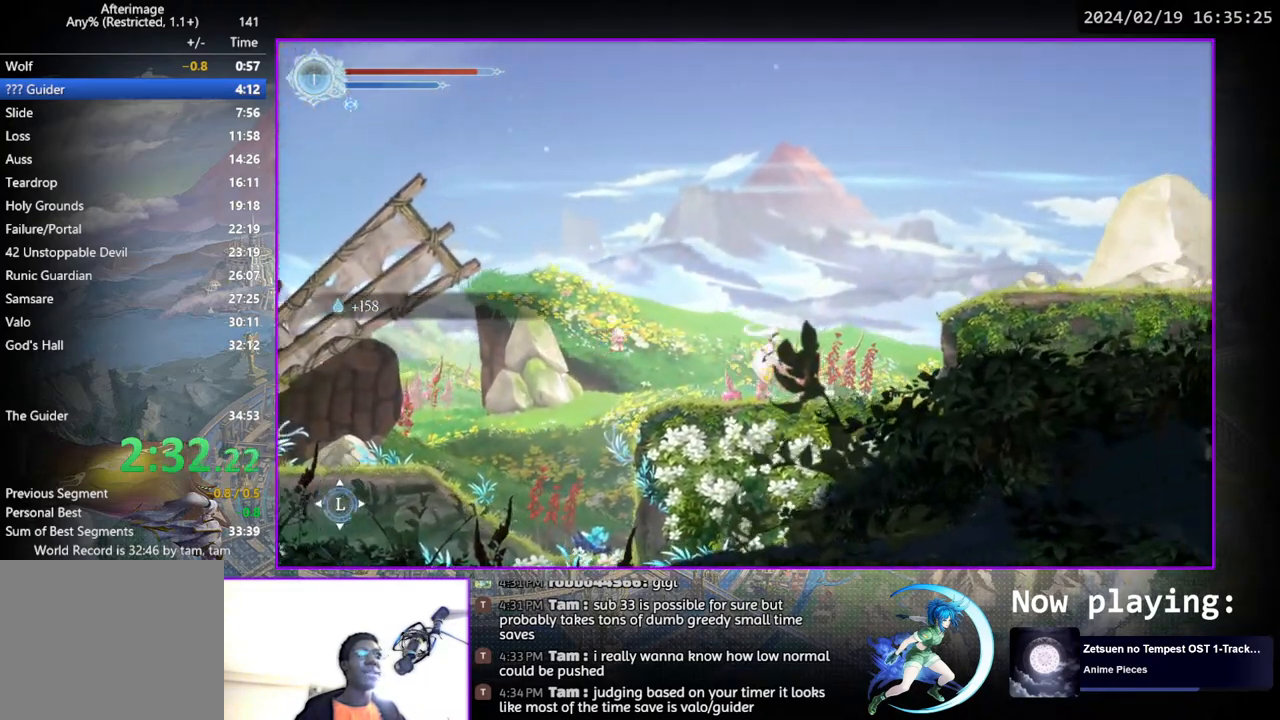
{"buttons": ["DPAD_RIGHT"], "left_stick": "center", "right_stick": "center", "events": [[17, "CROSS", "down"], [317, "CROSS", "up"]]}
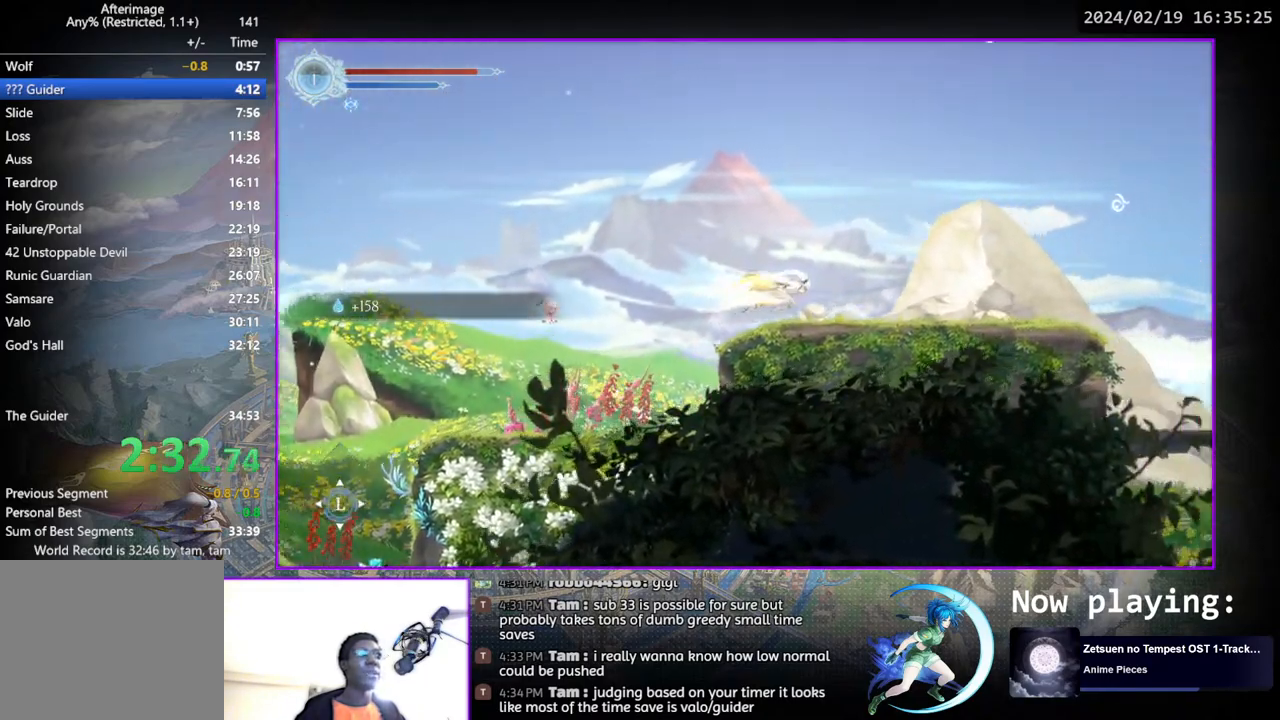
{"buttons": ["DPAD_RIGHT"], "left_stick": "center", "right_stick": "center", "events": []}
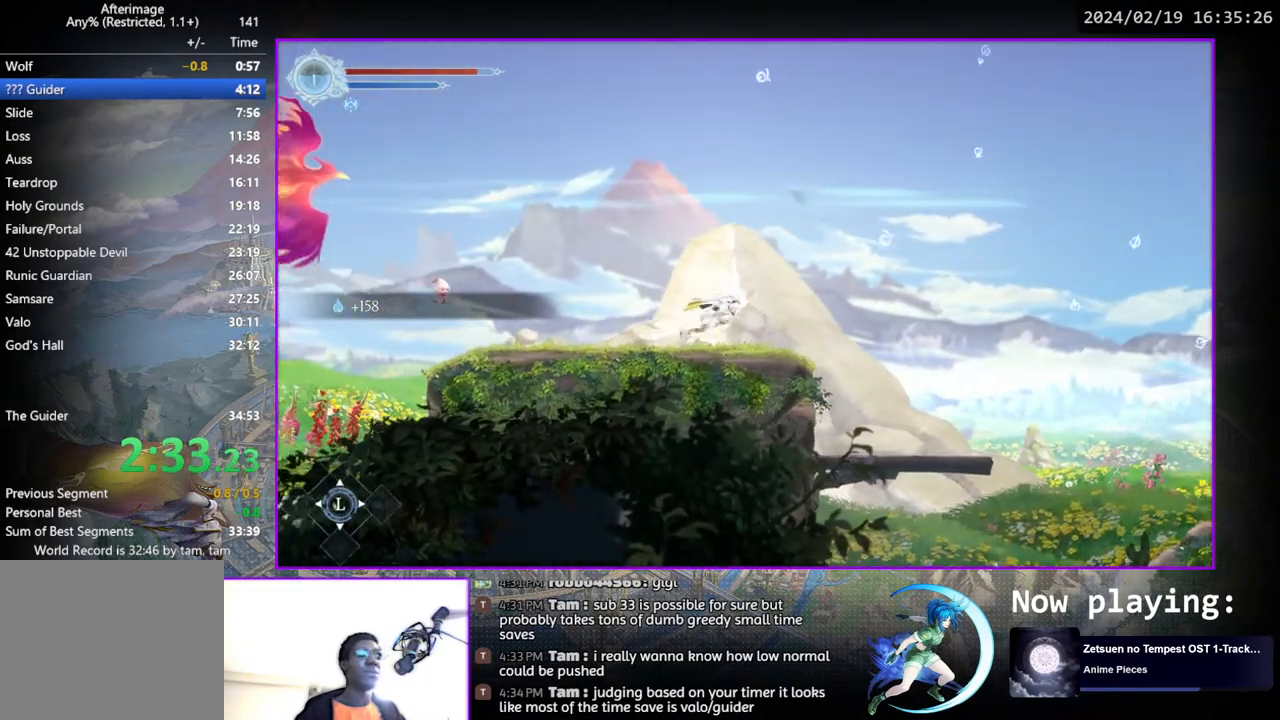
{"buttons": ["DPAD_RIGHT"], "left_stick": "center", "right_stick": "center", "events": []}
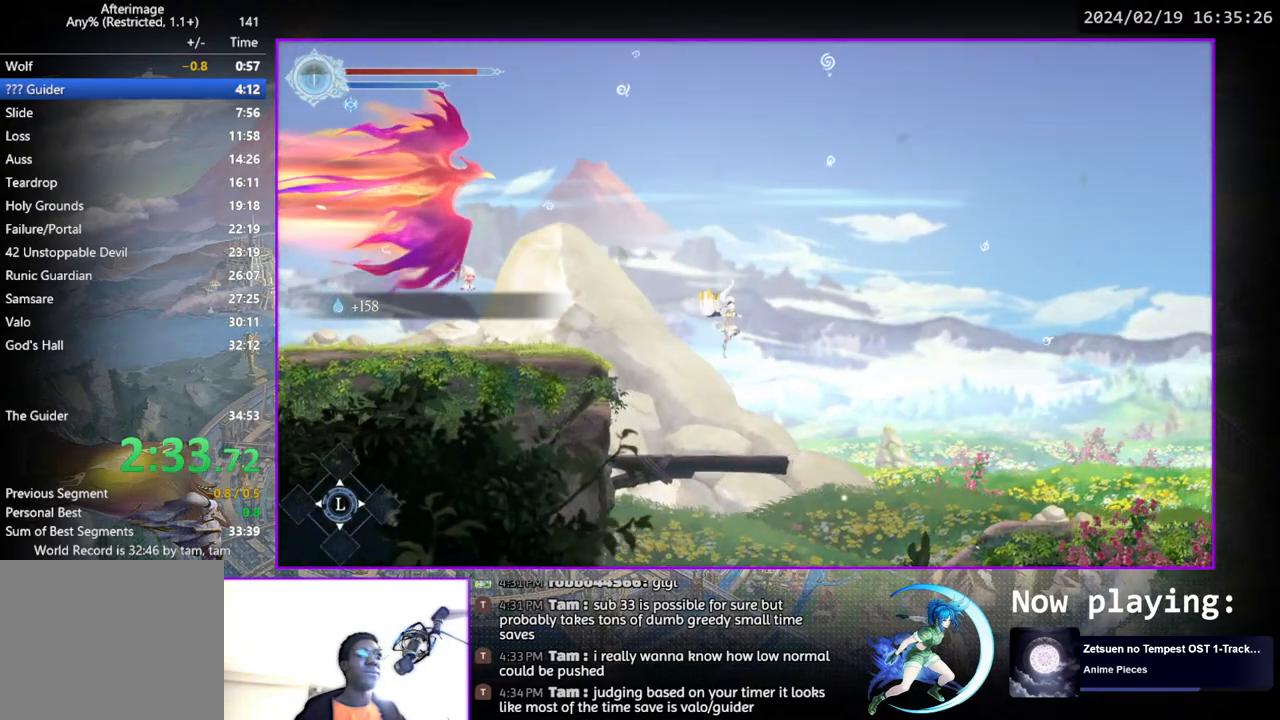
{"buttons": ["DPAD_RIGHT"], "left_stick": "center", "right_stick": "center", "events": []}